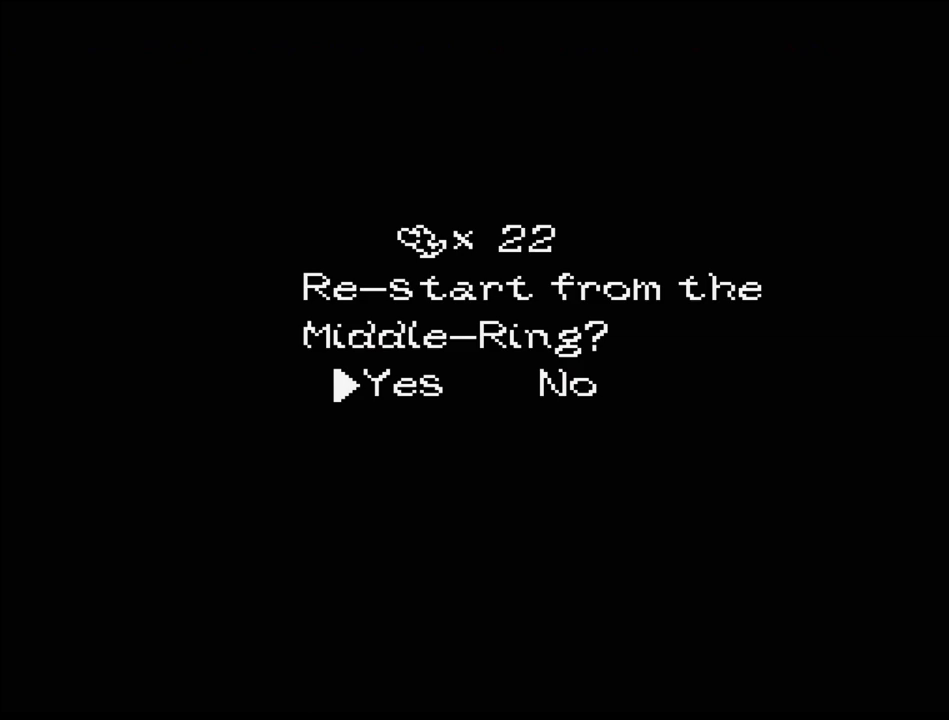
Gameplay with a controller (Nintendo layout); each line is a JSON object with the inputs held at the frame after it. "events" lists button and stick changes between this image and that frame as [ms after this image, input, new state], when the widget could be followed in between. Not read: L3 R3.
{"buttons": ["A"], "events": [[483, "A", "down"]]}
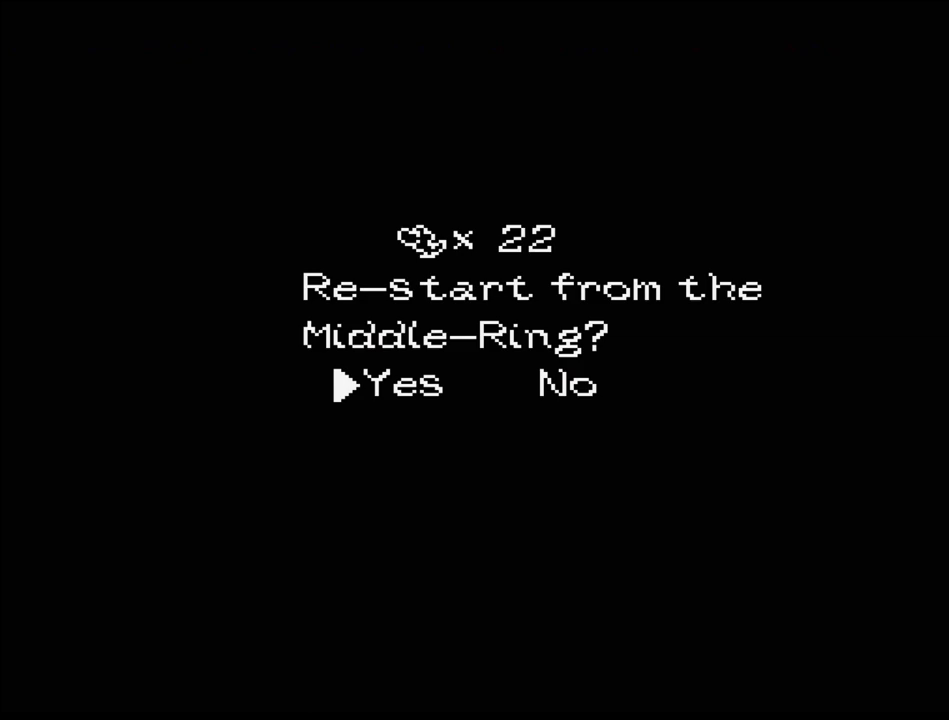
{"buttons": [], "events": [[117, "A", "up"]]}
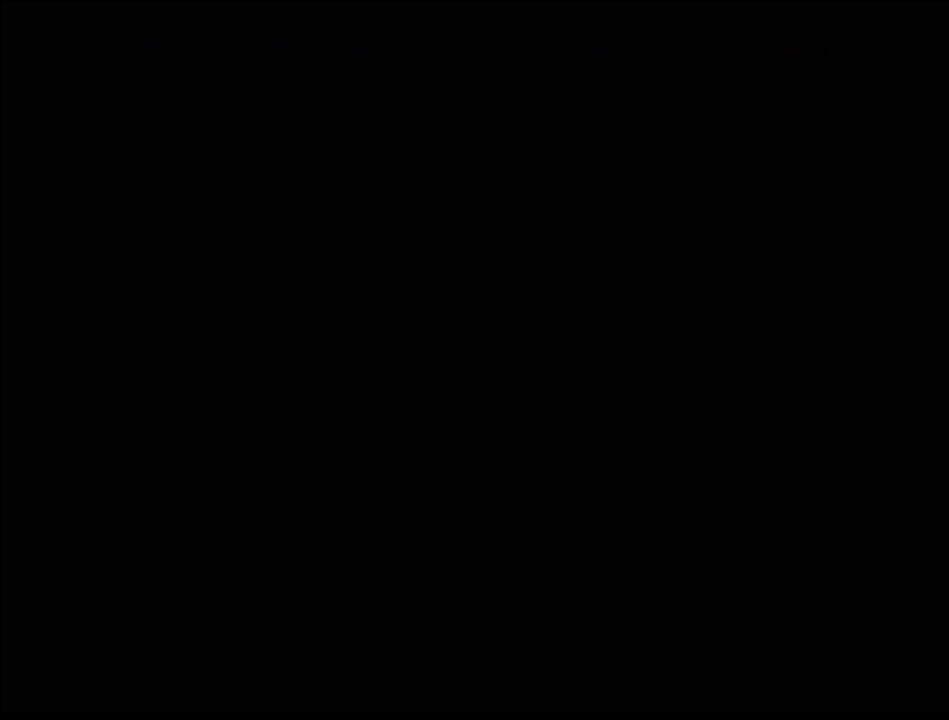
{"buttons": [], "events": []}
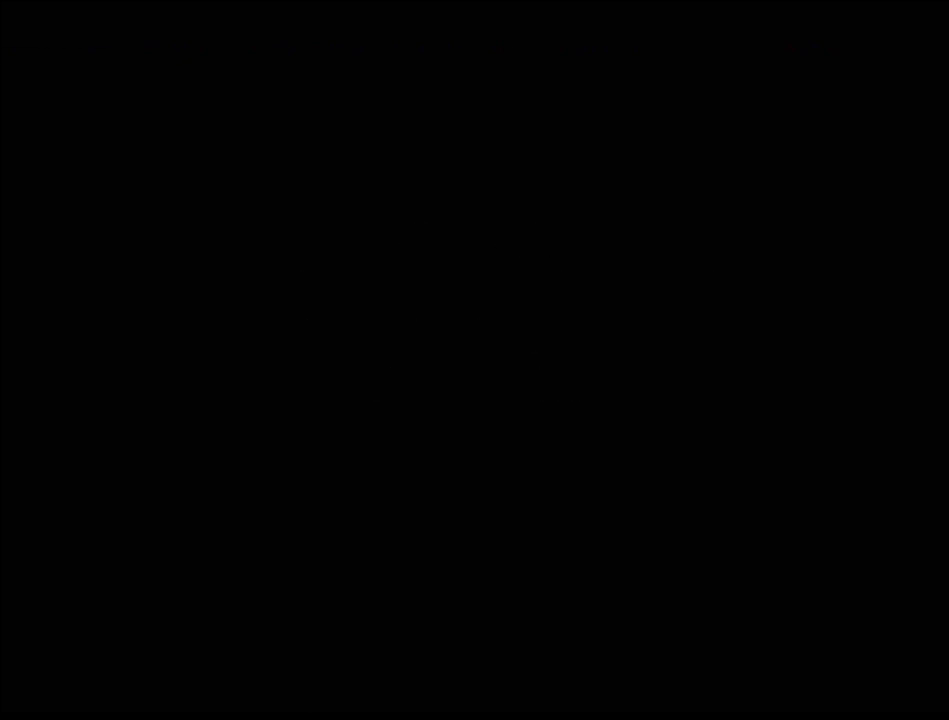
{"buttons": [], "events": []}
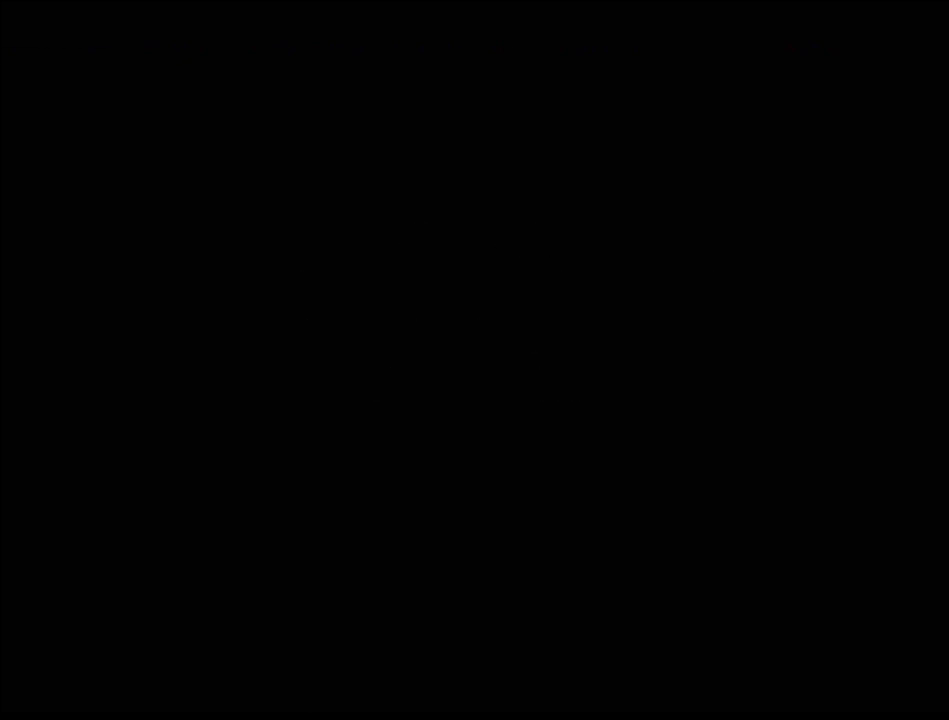
{"buttons": [], "events": []}
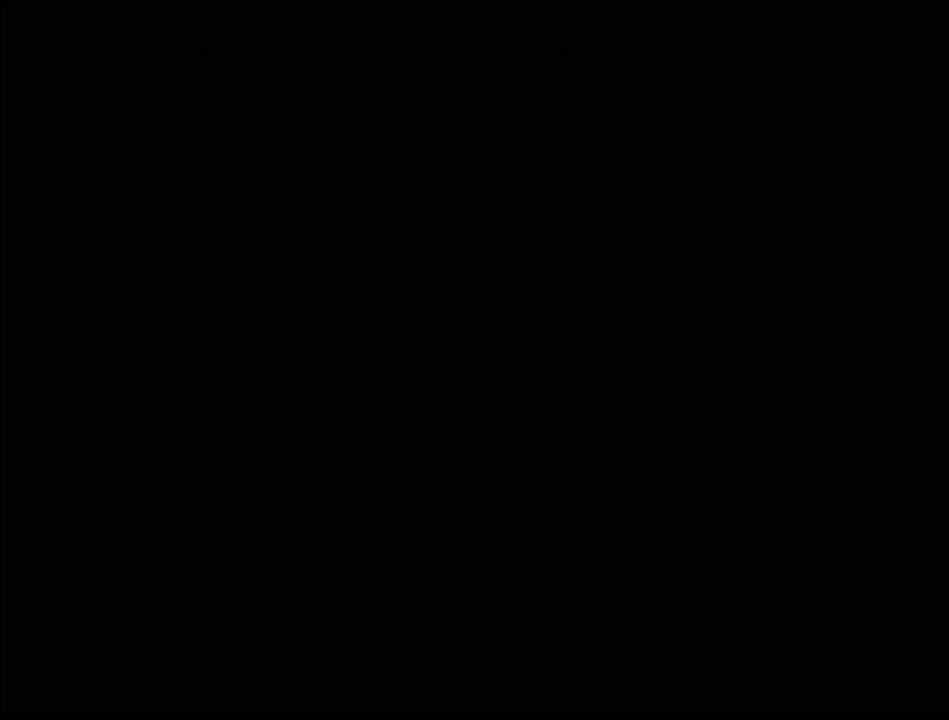
{"buttons": [], "events": []}
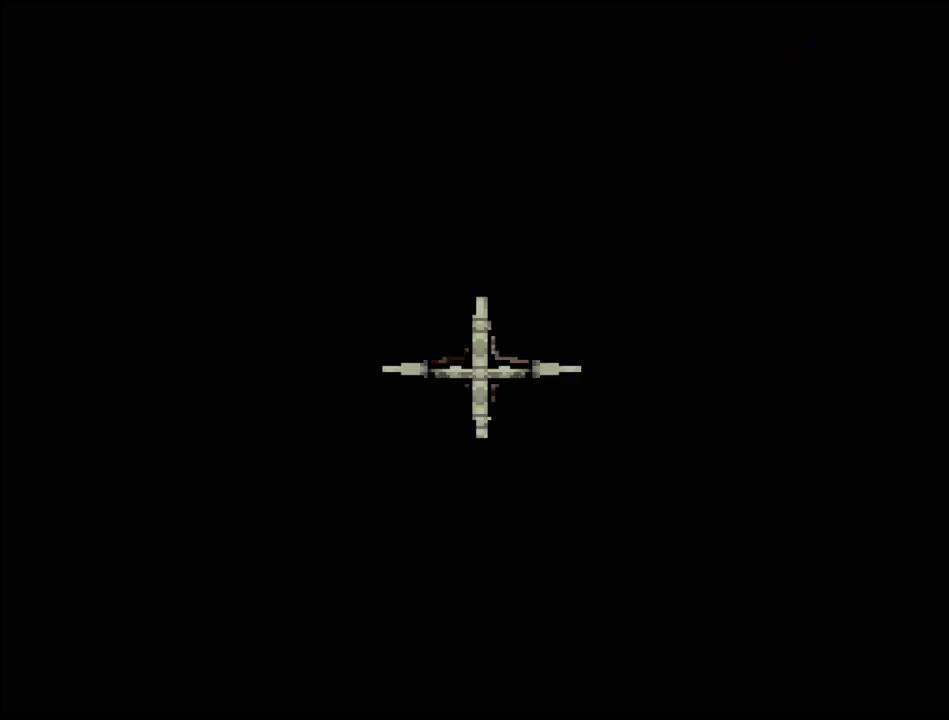
{"buttons": [], "events": []}
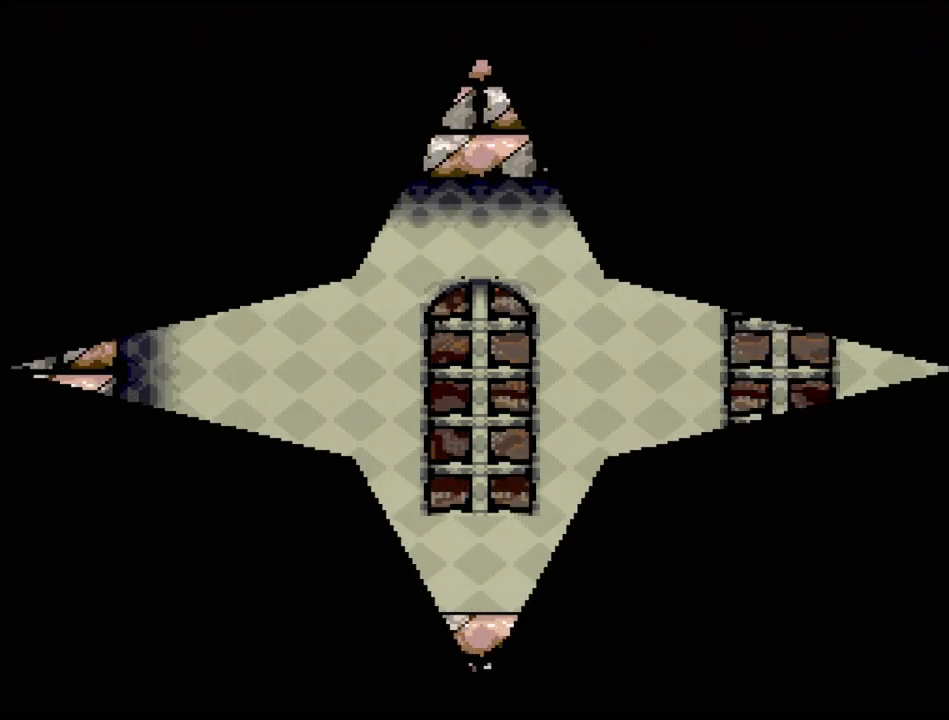
{"buttons": [], "events": []}
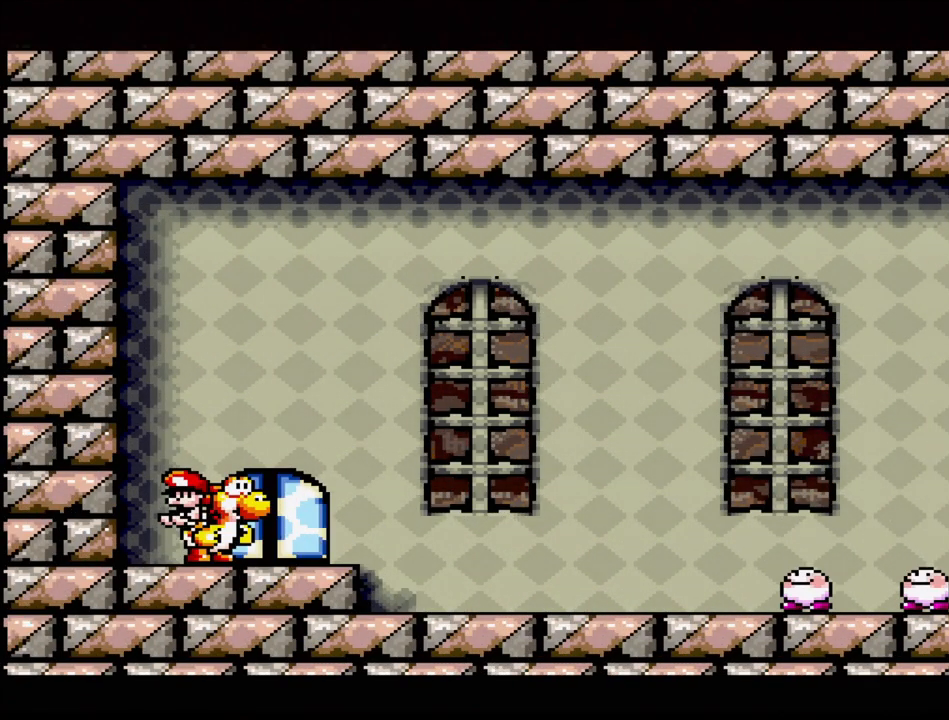
{"buttons": ["DPAD_RIGHT"], "events": [[300, "DPAD_RIGHT", "down"]]}
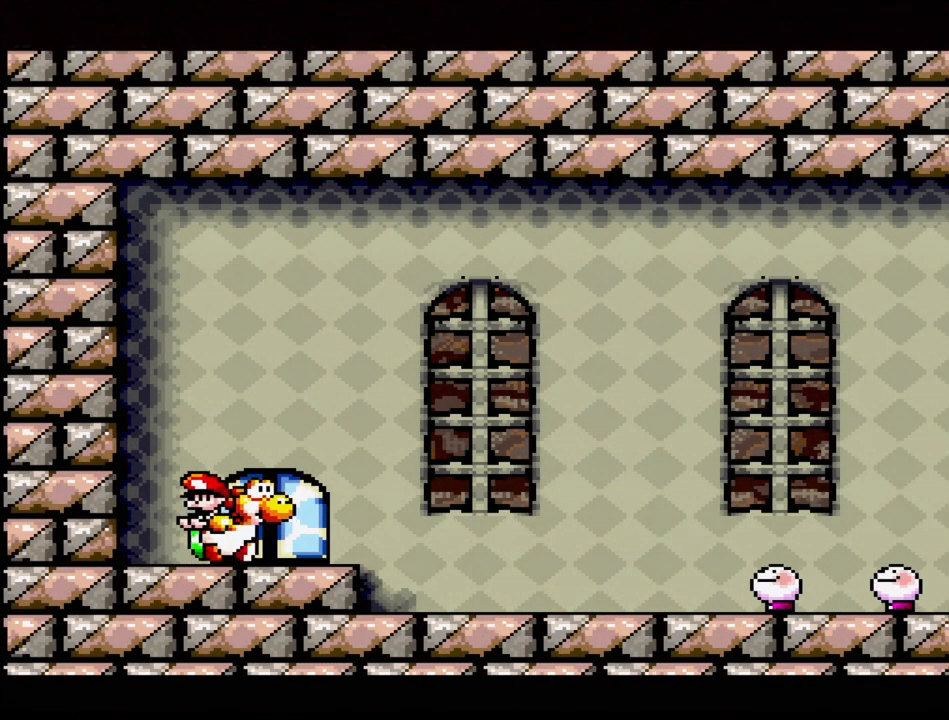
{"buttons": [], "events": [[367, "DPAD_RIGHT", "up"]]}
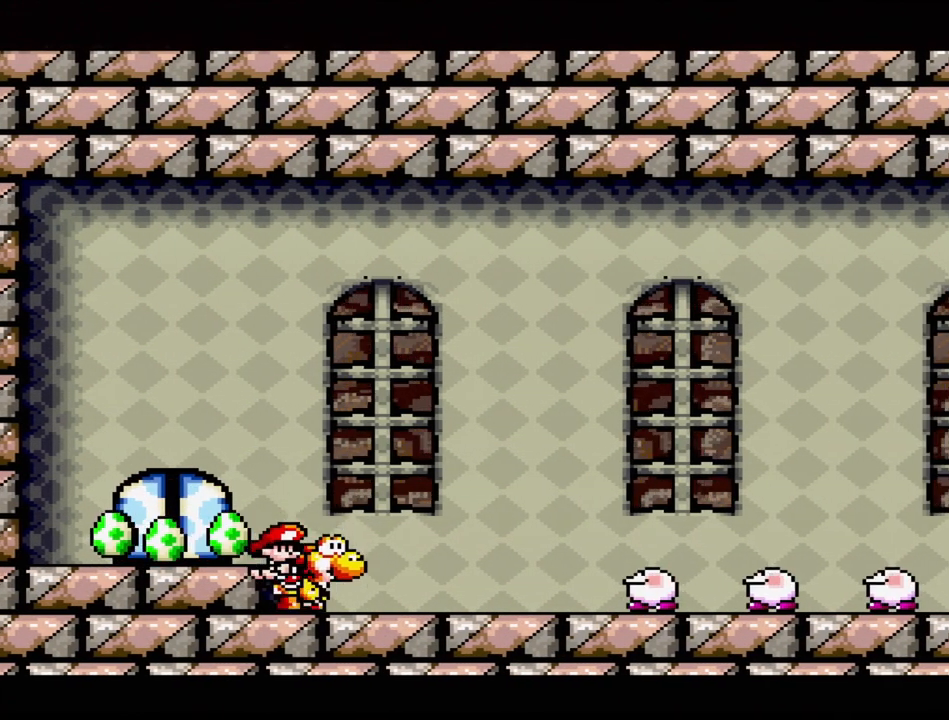
{"buttons": [], "events": [[33, "DPAD_LEFT", "down"], [233, "B", "down"], [350, "B", "up"], [400, "DPAD_LEFT", "up"]]}
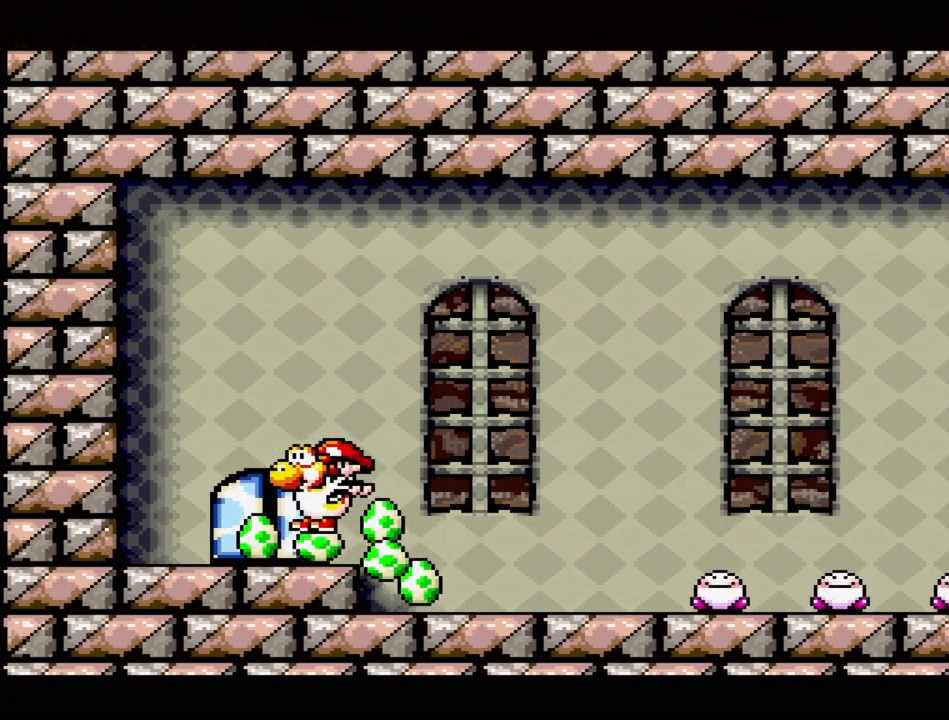
{"buttons": [], "events": [[83, "DPAD_UP", "down"], [217, "DPAD_UP", "up"]]}
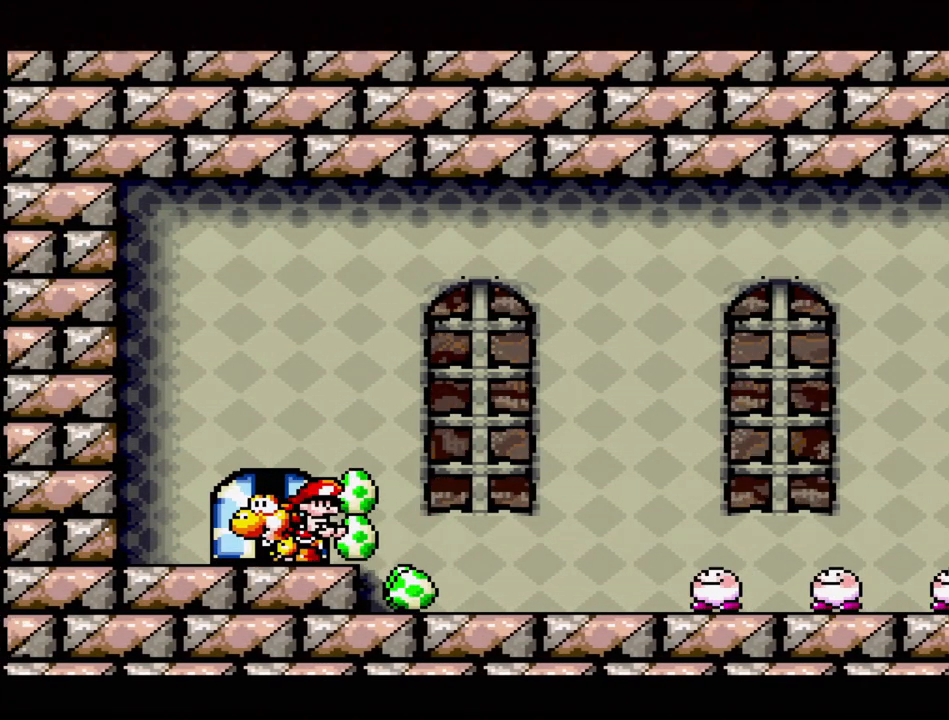
{"buttons": [], "events": []}
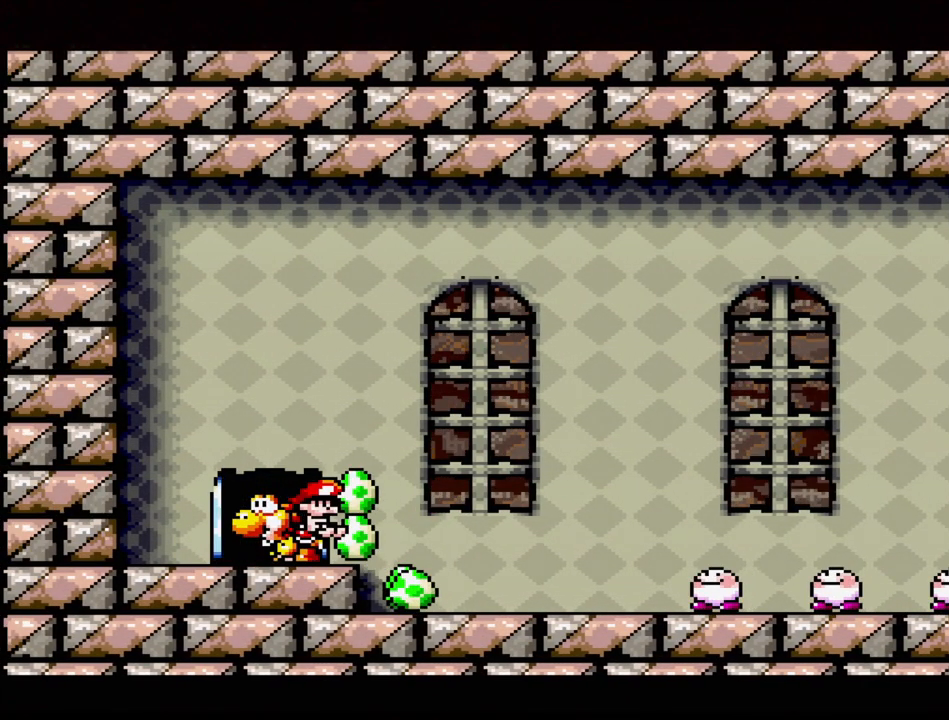
{"buttons": [], "events": []}
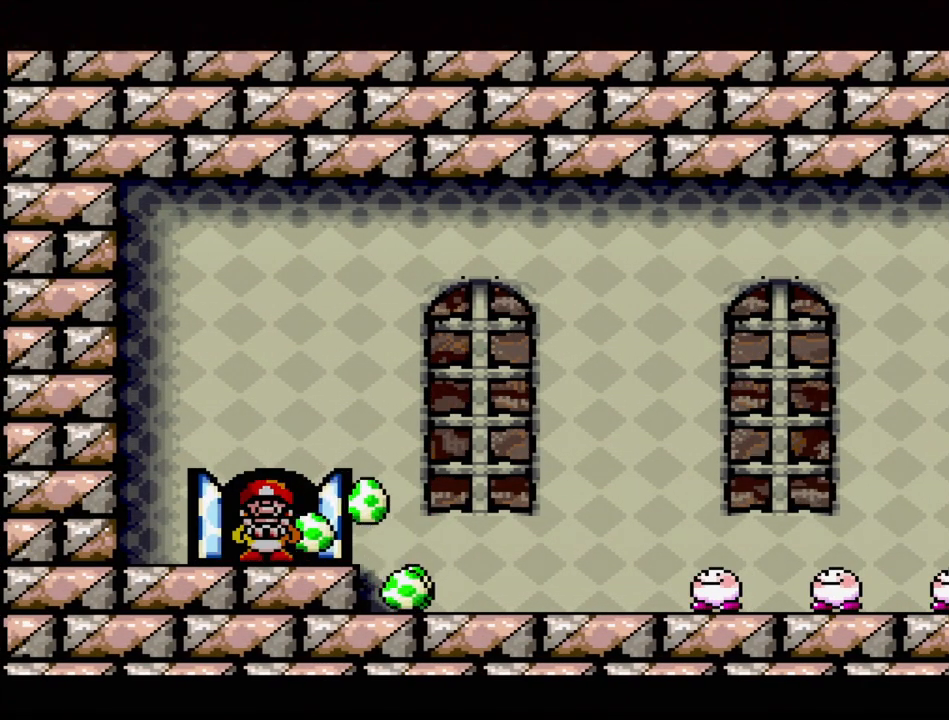
{"buttons": [], "events": []}
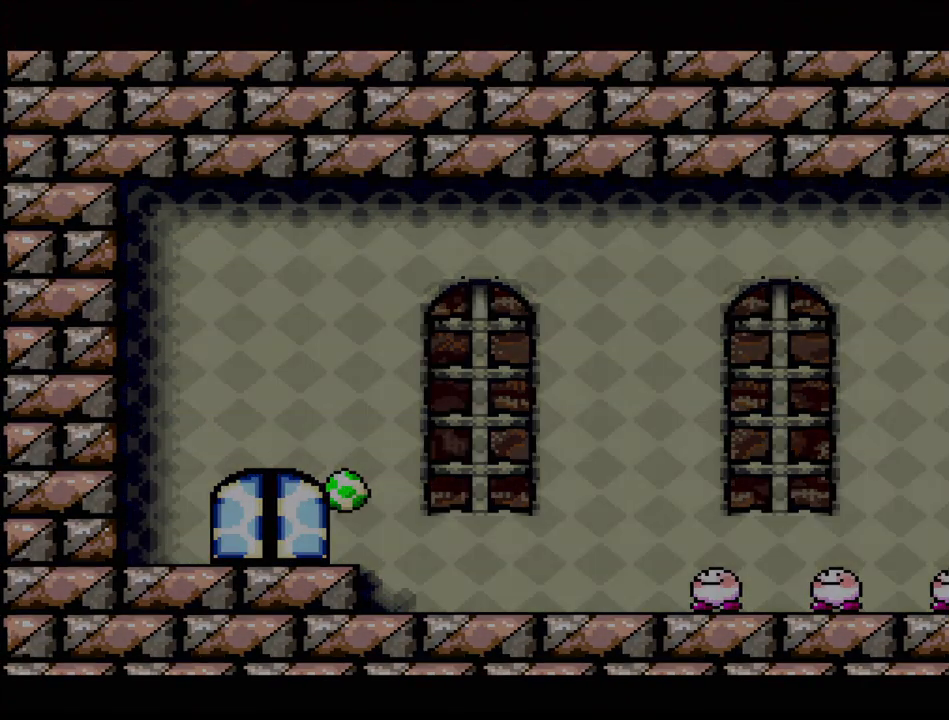
{"buttons": [], "events": []}
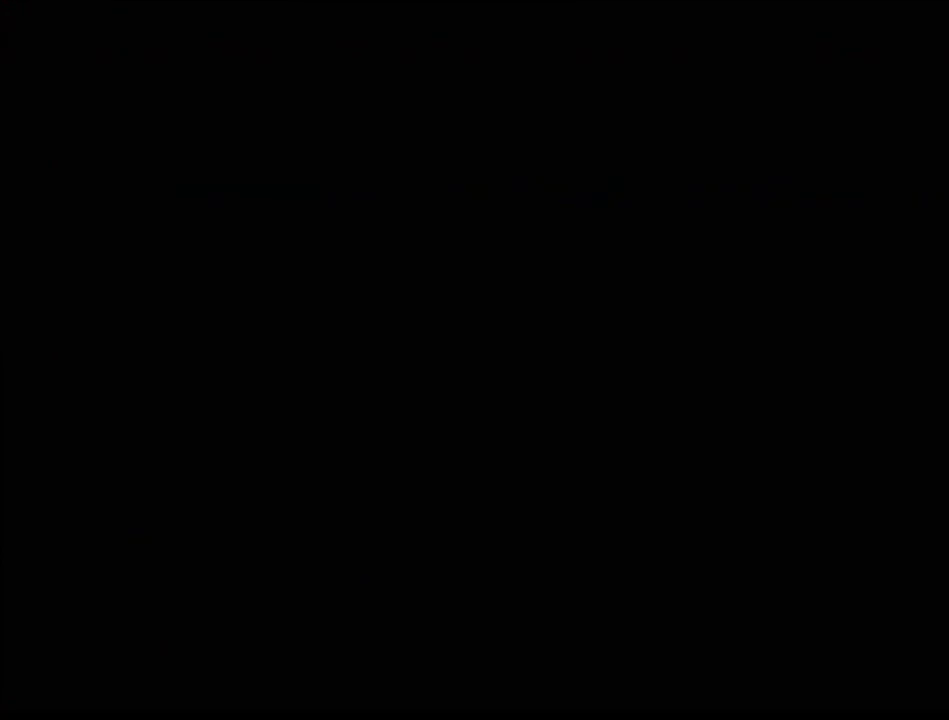
{"buttons": [], "events": []}
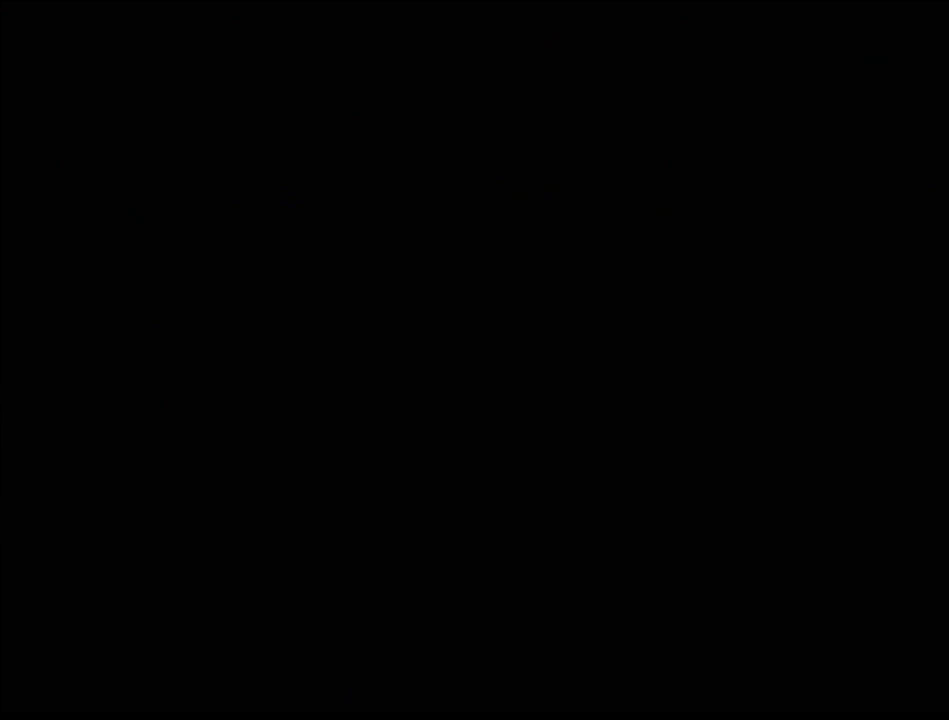
{"buttons": [], "events": []}
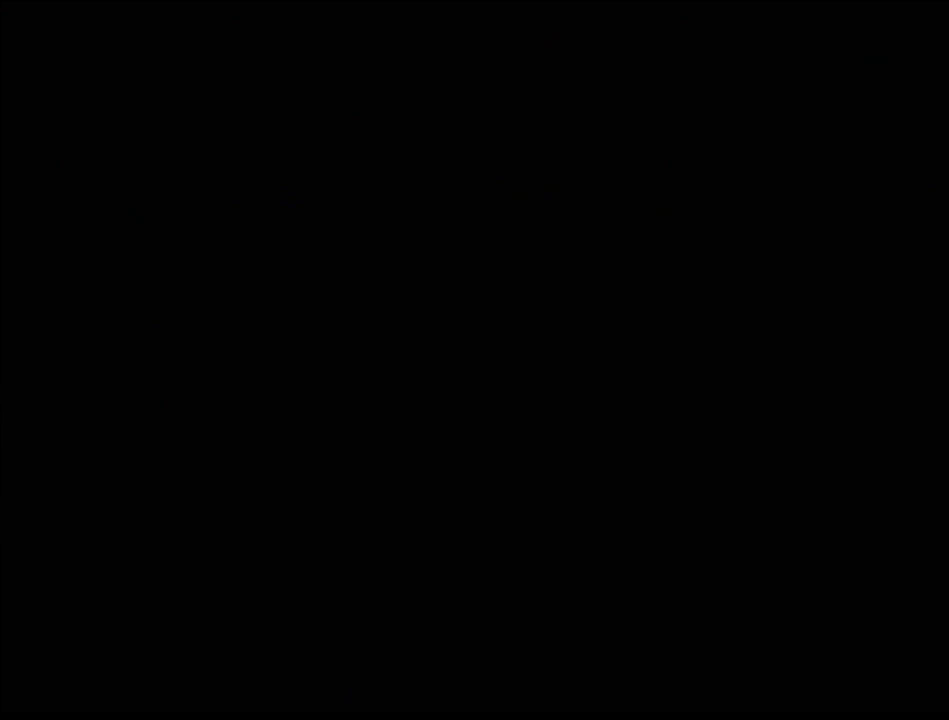
{"buttons": [], "events": []}
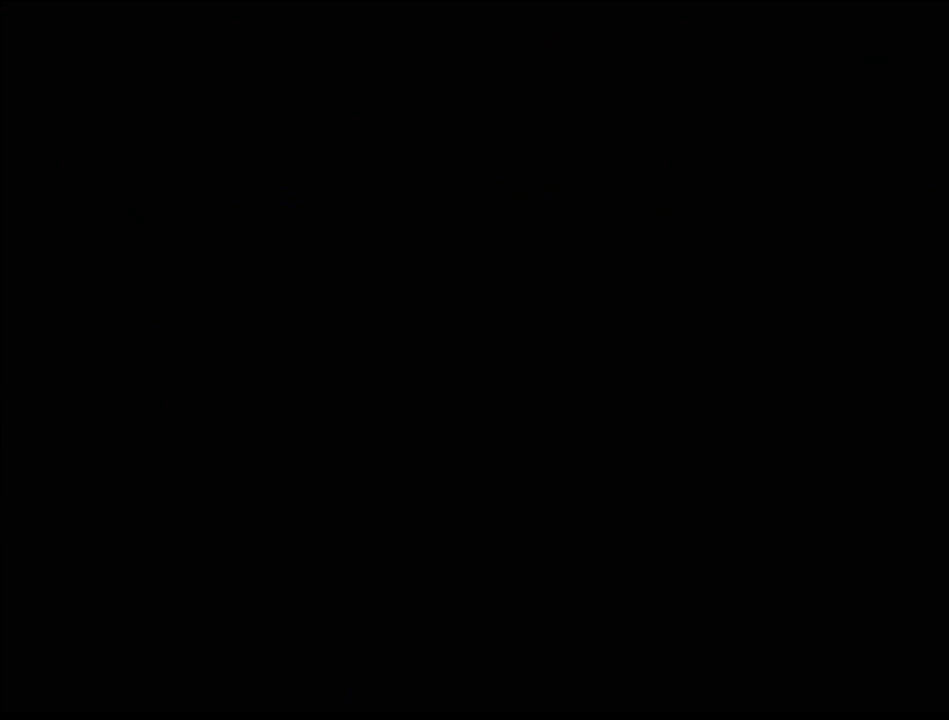
{"buttons": [], "events": []}
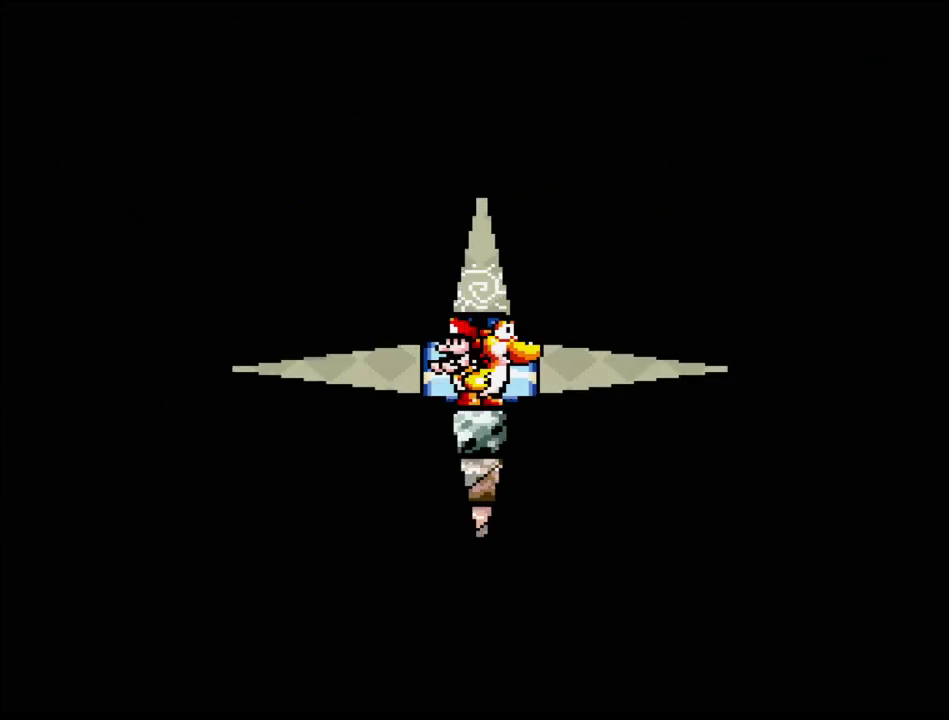
{"buttons": [], "events": []}
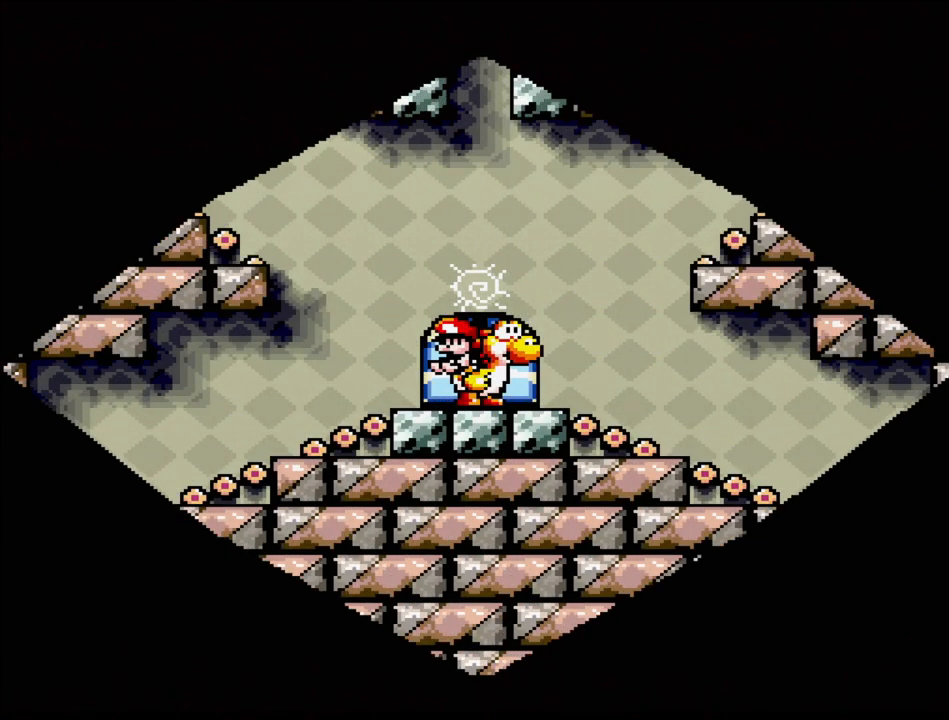
{"buttons": ["DPAD_LEFT"], "events": [[333, "DPAD_LEFT", "down"]]}
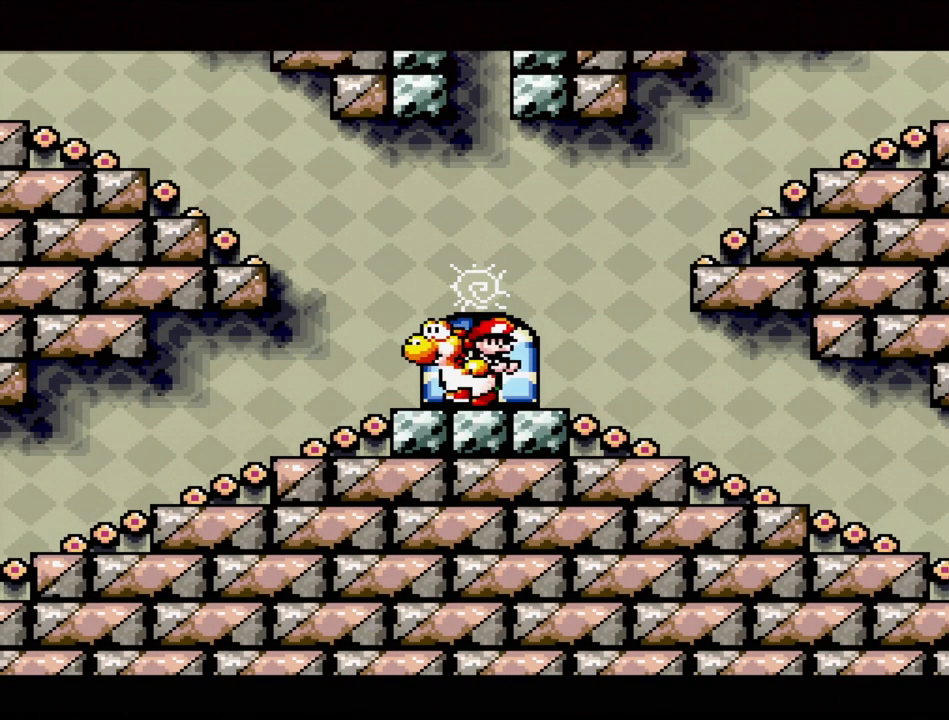
{"buttons": ["DPAD_RIGHT"], "events": [[217, "DPAD_LEFT", "up"], [250, "DPAD_RIGHT", "down"]]}
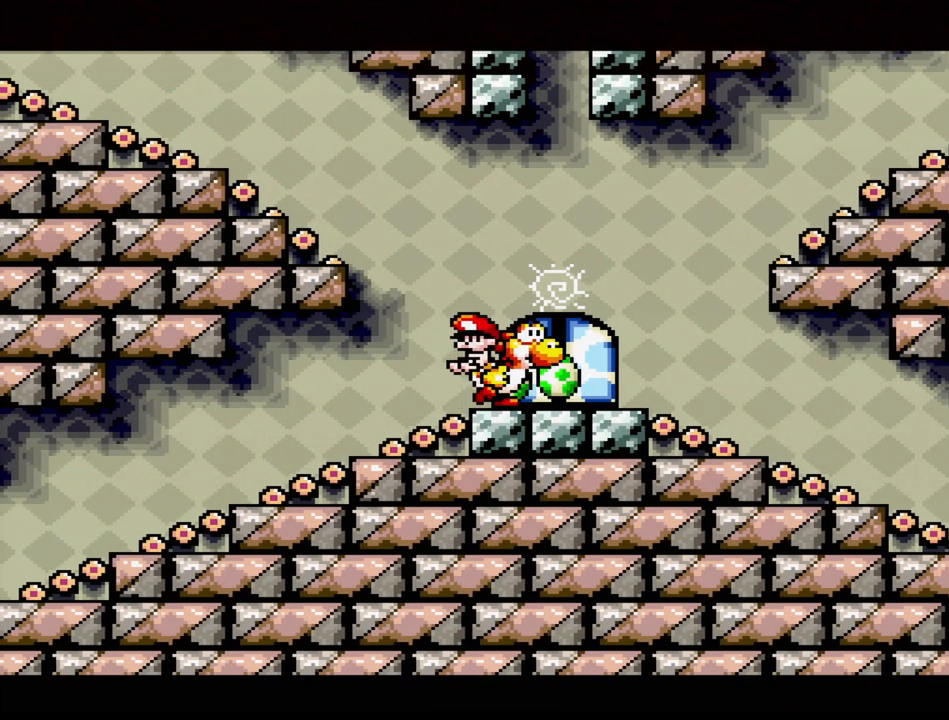
{"buttons": ["B", "DPAD_RIGHT"], "events": [[367, "B", "down"]]}
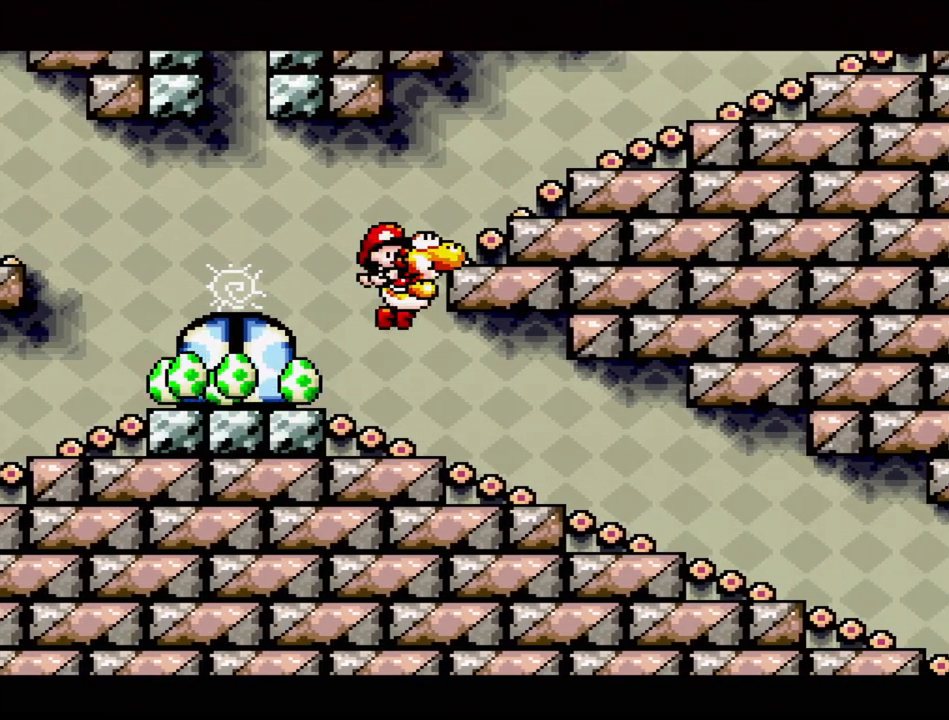
{"buttons": ["DPAD_RIGHT"], "events": [[17, "DPAD_RIGHT", "up"], [183, "DPAD_RIGHT", "down"], [383, "B", "up"]]}
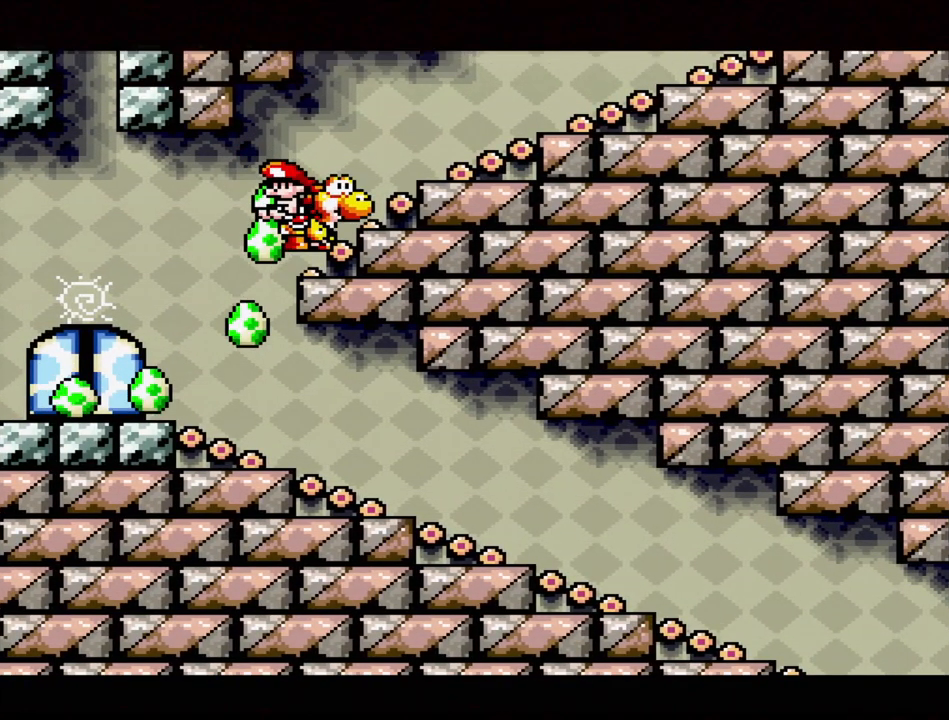
{"buttons": ["B", "DPAD_RIGHT"], "events": [[383, "B", "down"]]}
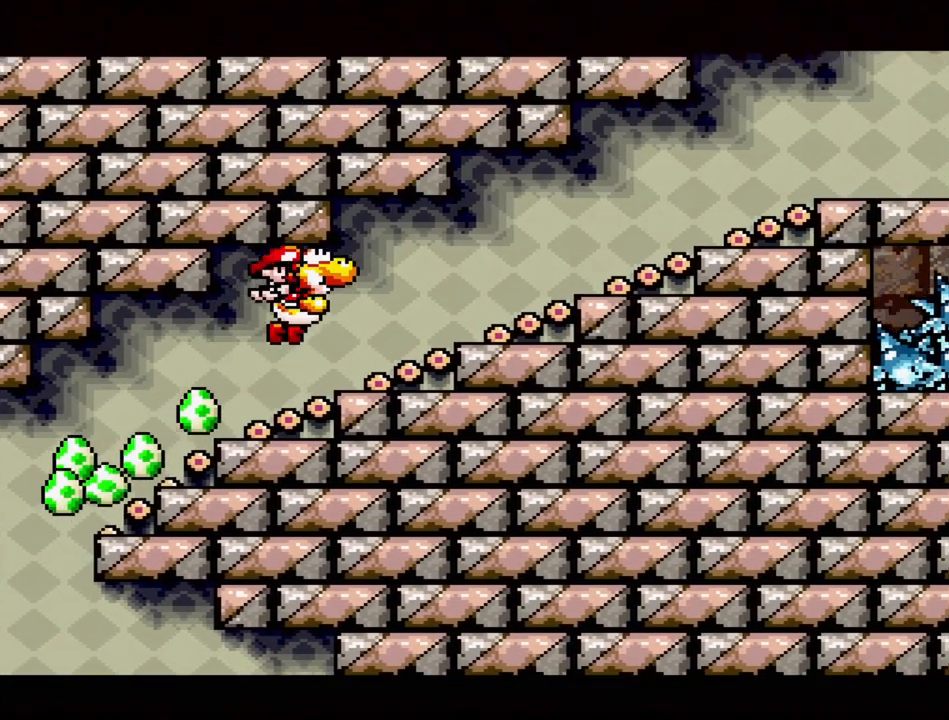
{"buttons": ["DPAD_RIGHT"], "events": [[17, "B", "up"], [250, "B", "down"], [383, "B", "up"]]}
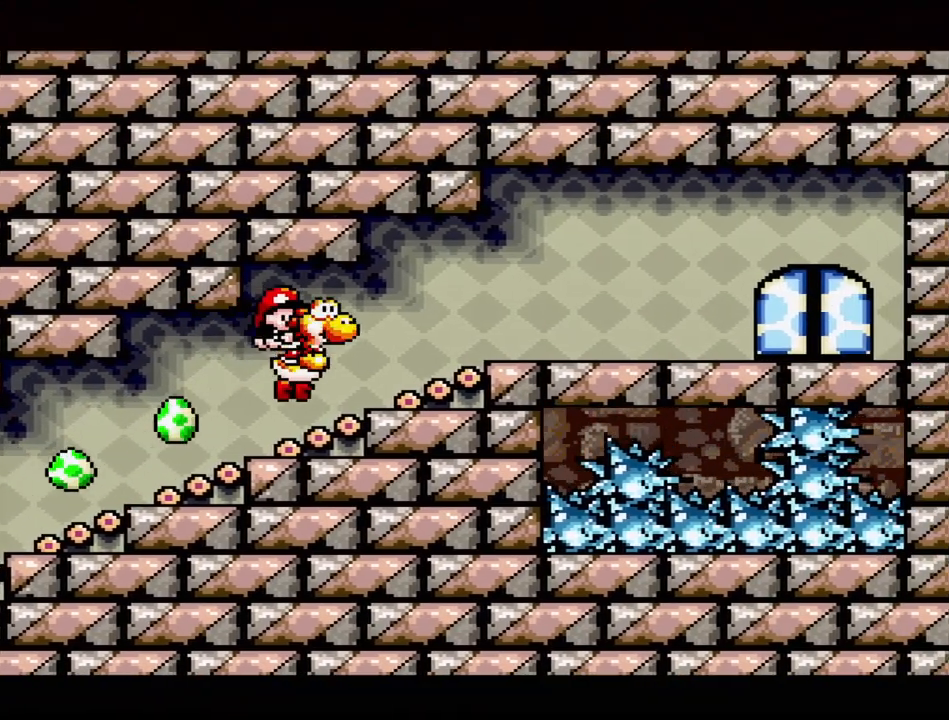
{"buttons": ["DPAD_RIGHT"], "events": [[167, "B", "down"], [267, "B", "up"]]}
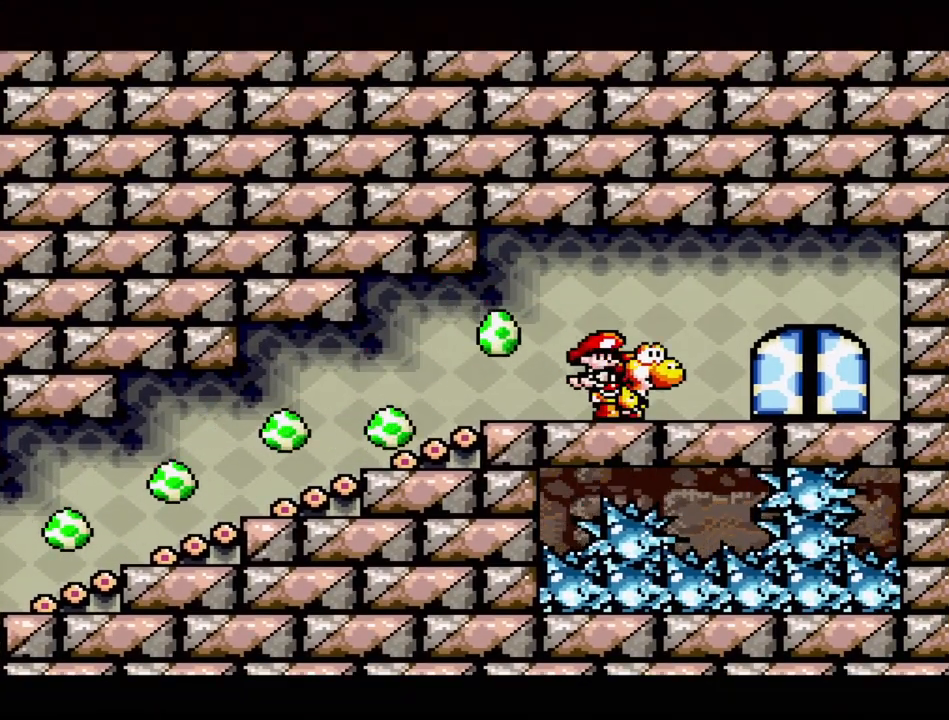
{"buttons": [], "events": [[150, "DPAD_RIGHT", "up"], [333, "DPAD_UP", "down"], [450, "DPAD_UP", "up"]]}